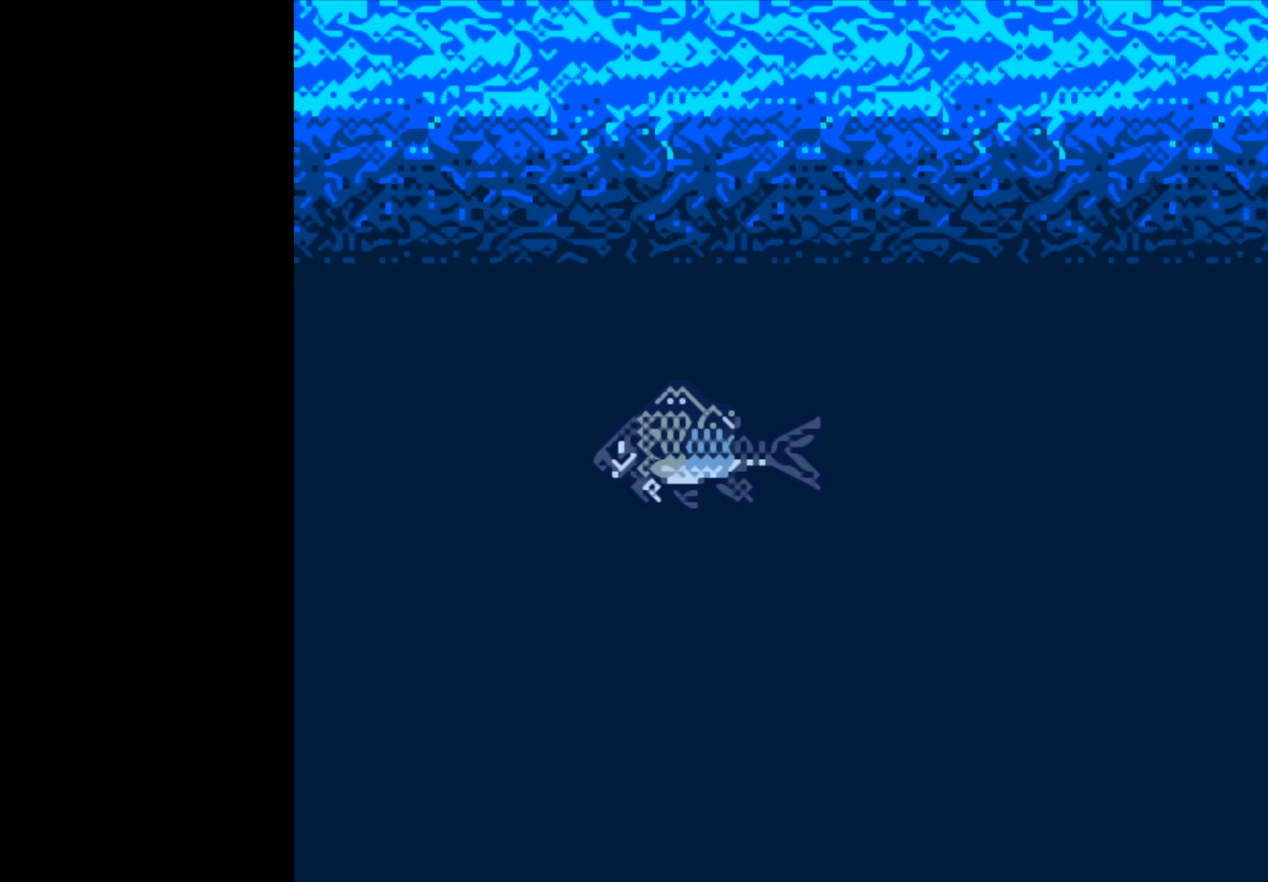
Gameplay with a controller (Xbox layout); each line is a JSON object with the inputs held at the frame after it. "events" lists button and stick changes between this image and that frame as [ms after this image, input, new state], when the widget could be followed in between.
{"buttons": [], "left_stick": "center", "right_stick": "center", "events": []}
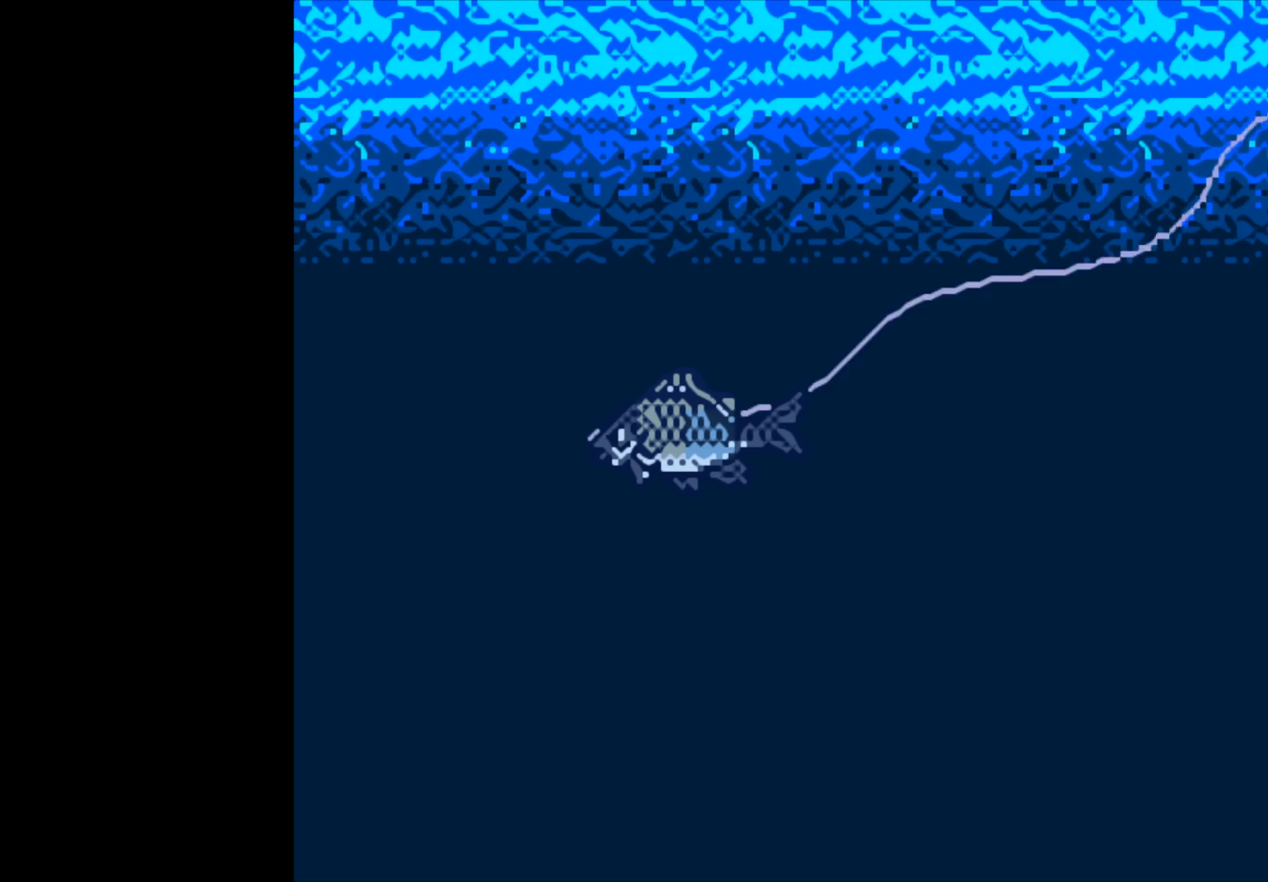
{"buttons": ["B"], "left_stick": "center", "right_stick": "center", "events": [[317, "B", "down"]]}
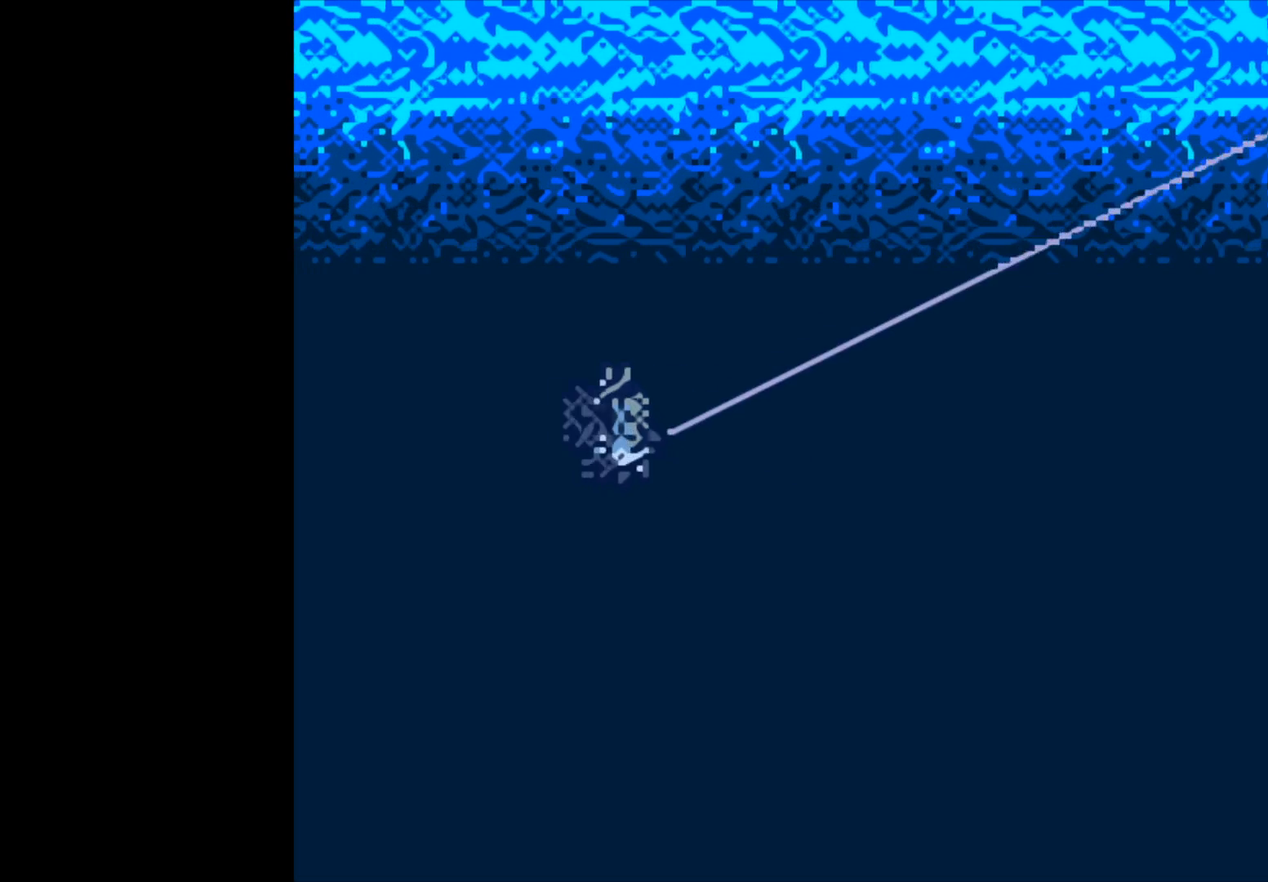
{"buttons": ["B"], "left_stick": "center", "right_stick": "center", "events": []}
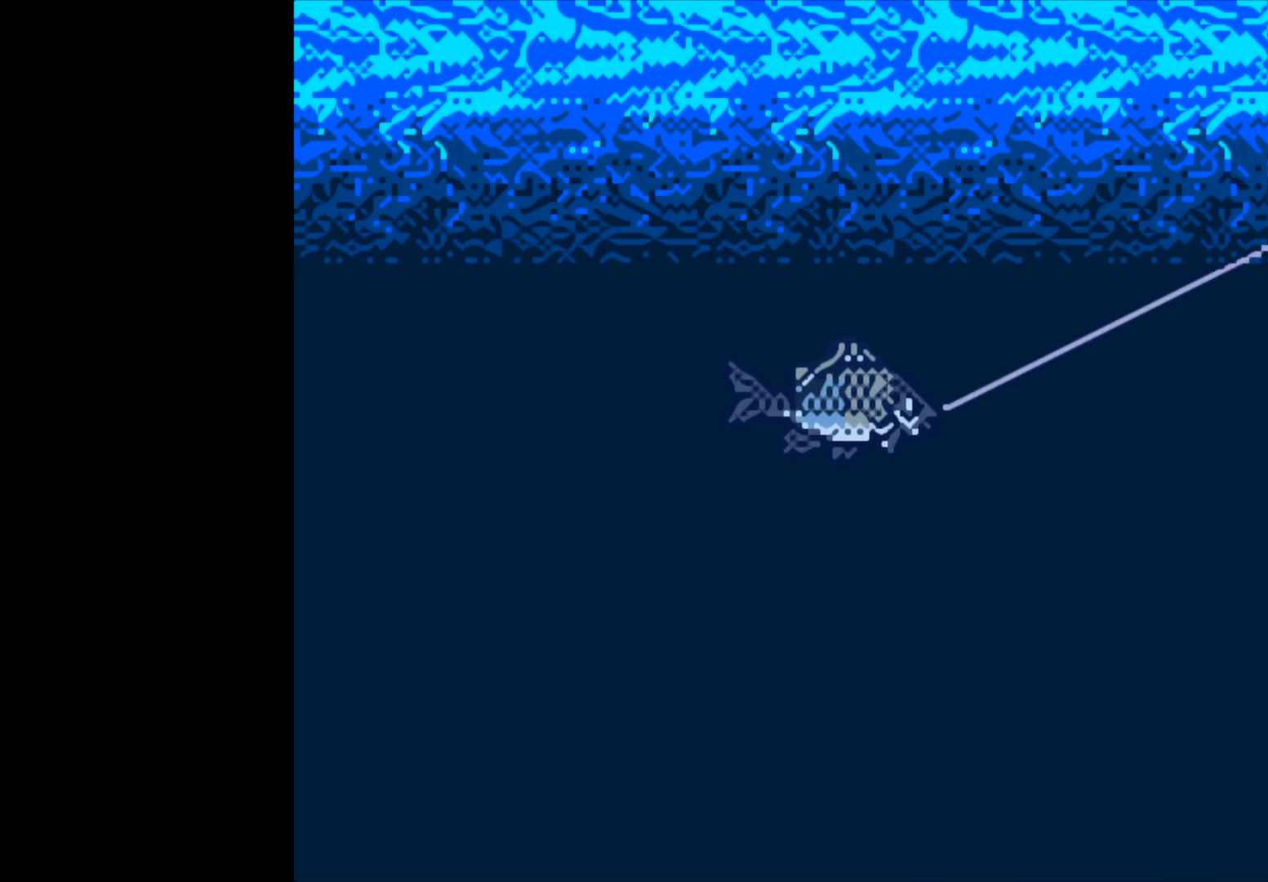
{"buttons": ["B"], "left_stick": "center", "right_stick": "center", "events": []}
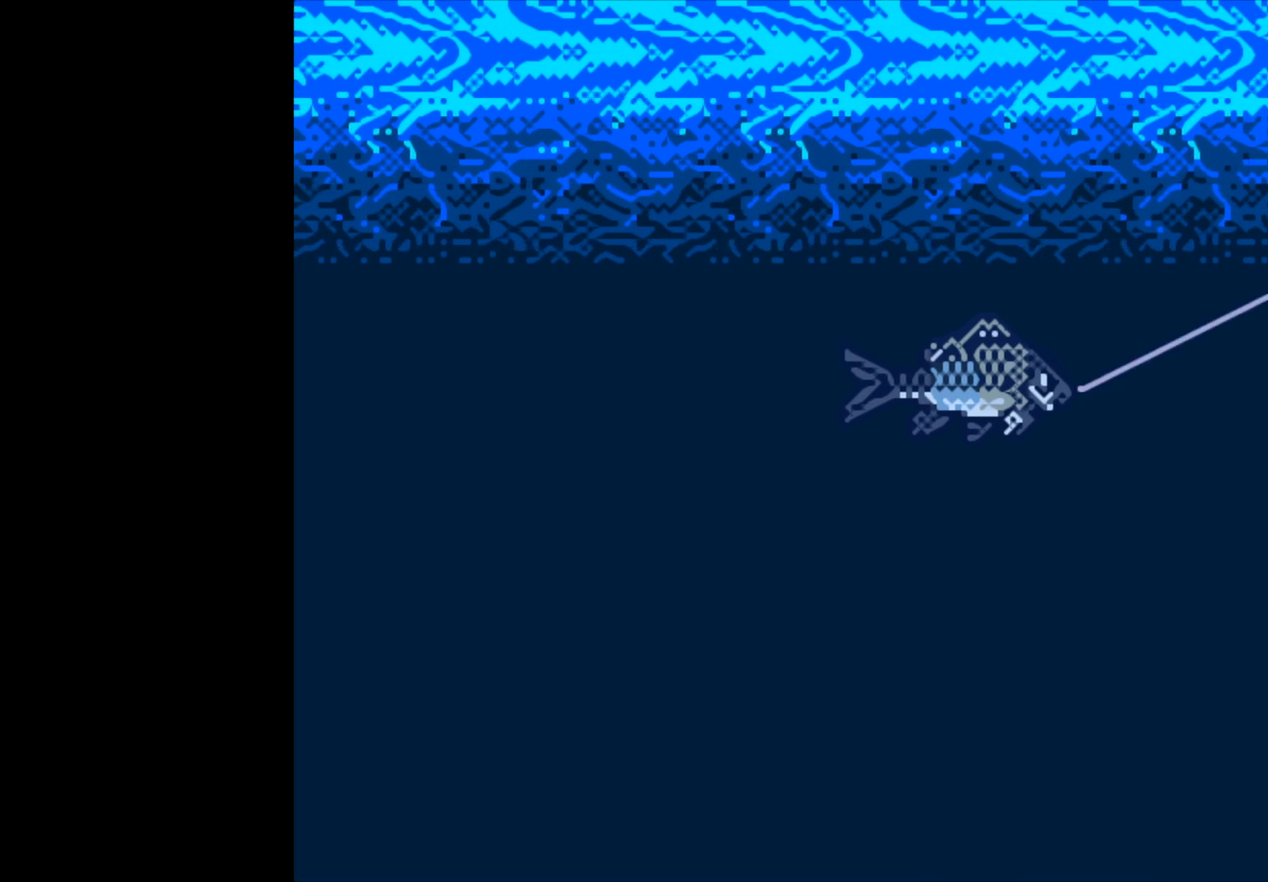
{"buttons": ["B"], "left_stick": "center", "right_stick": "center", "events": []}
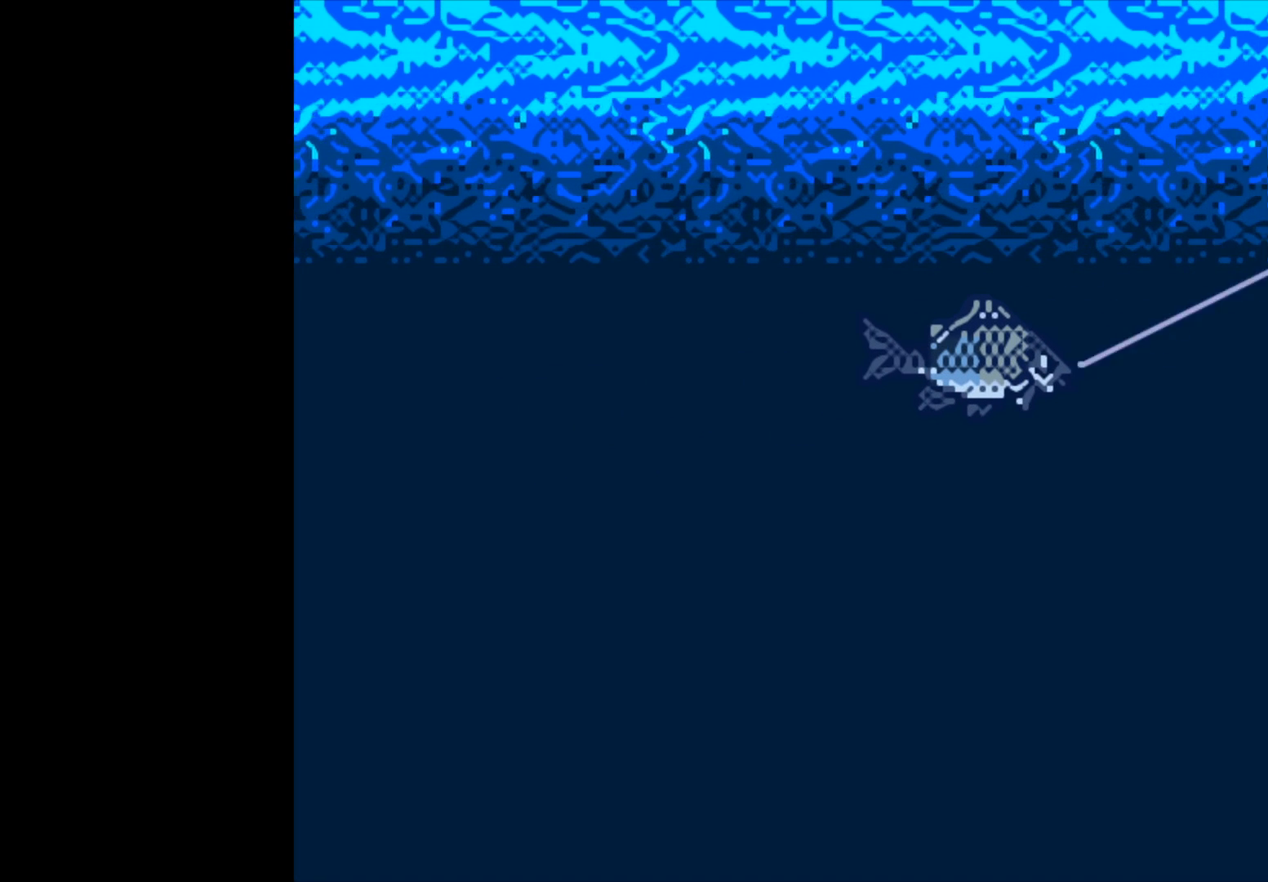
{"buttons": ["B"], "left_stick": "center", "right_stick": "center", "events": []}
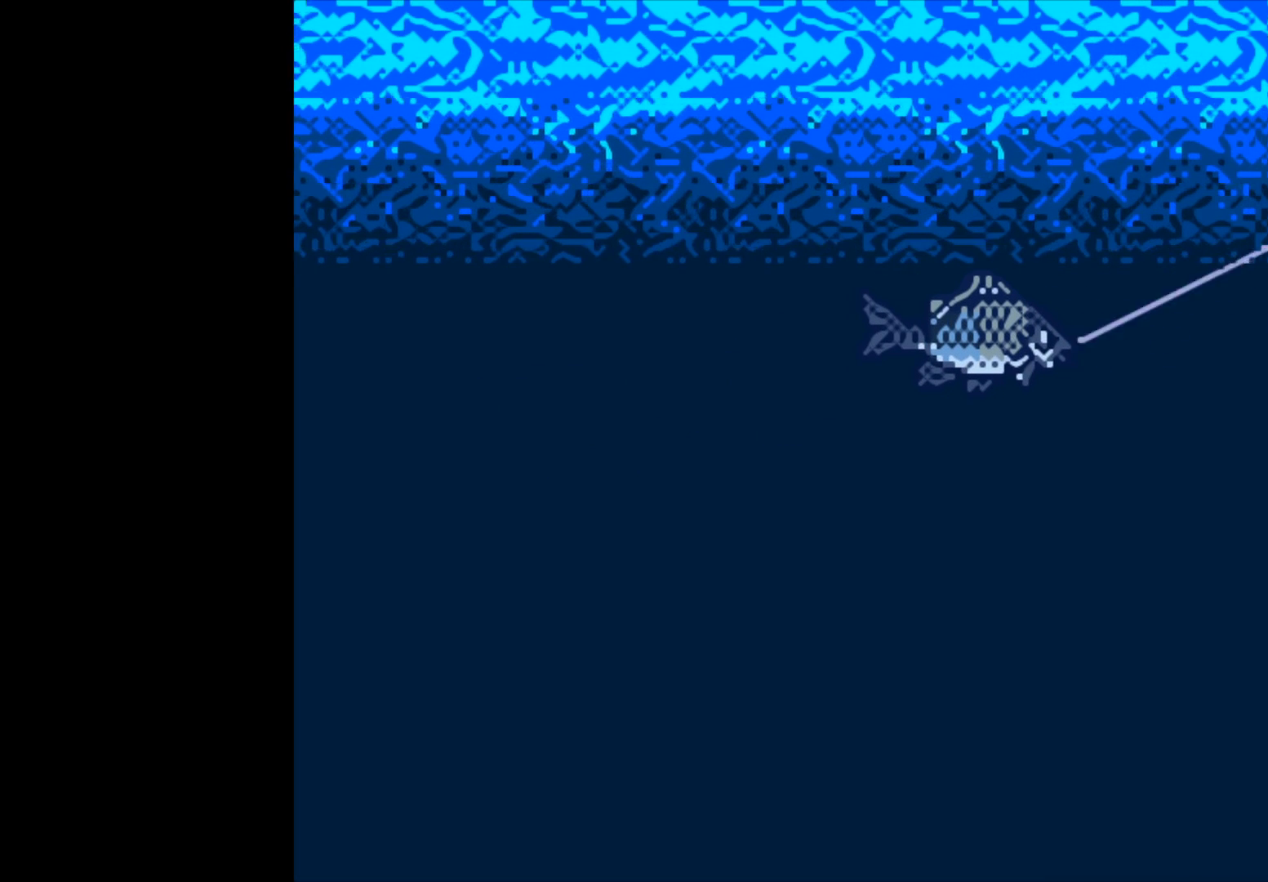
{"buttons": ["B"], "left_stick": "center", "right_stick": "center", "events": []}
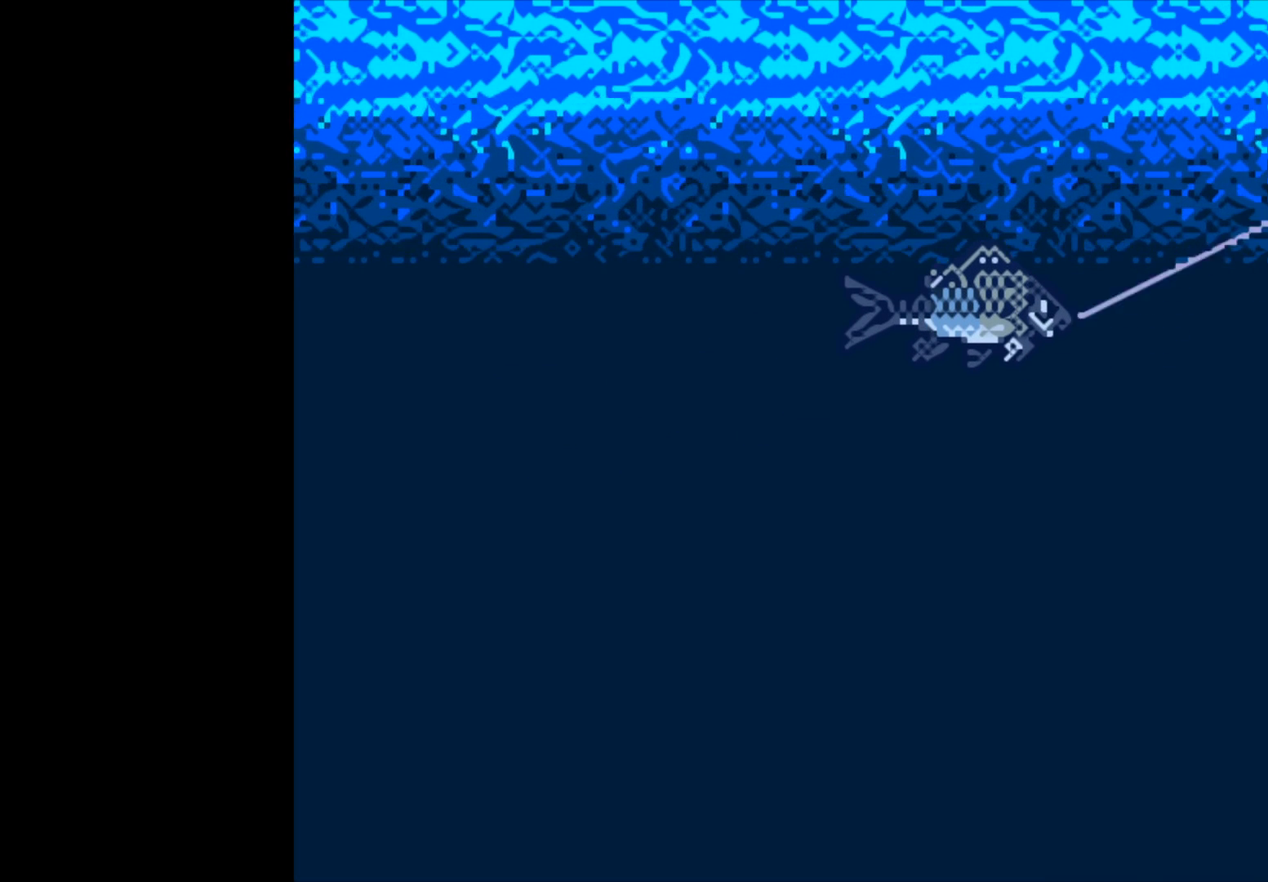
{"buttons": ["B"], "left_stick": "center", "right_stick": "center", "events": []}
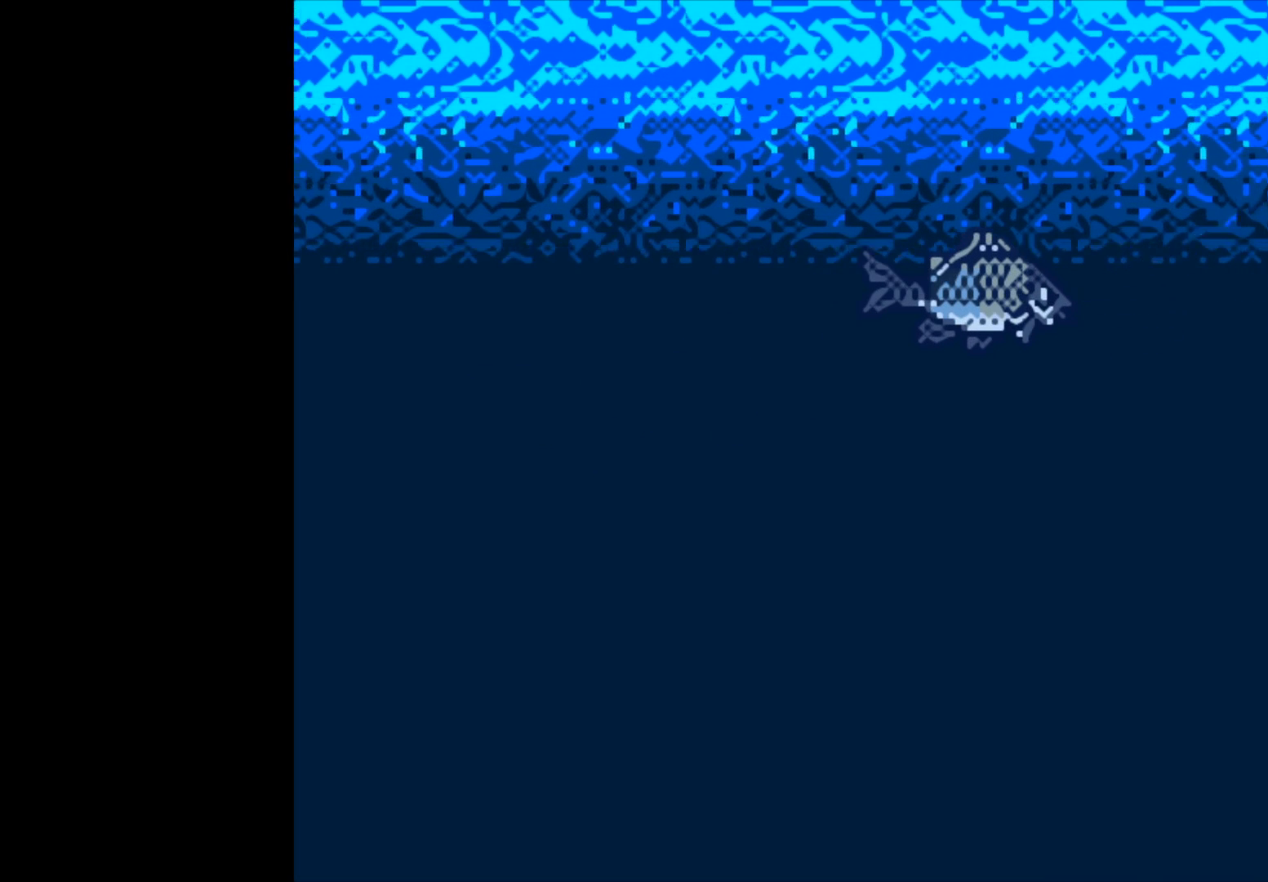
{"buttons": ["B"], "left_stick": "center", "right_stick": "center", "events": []}
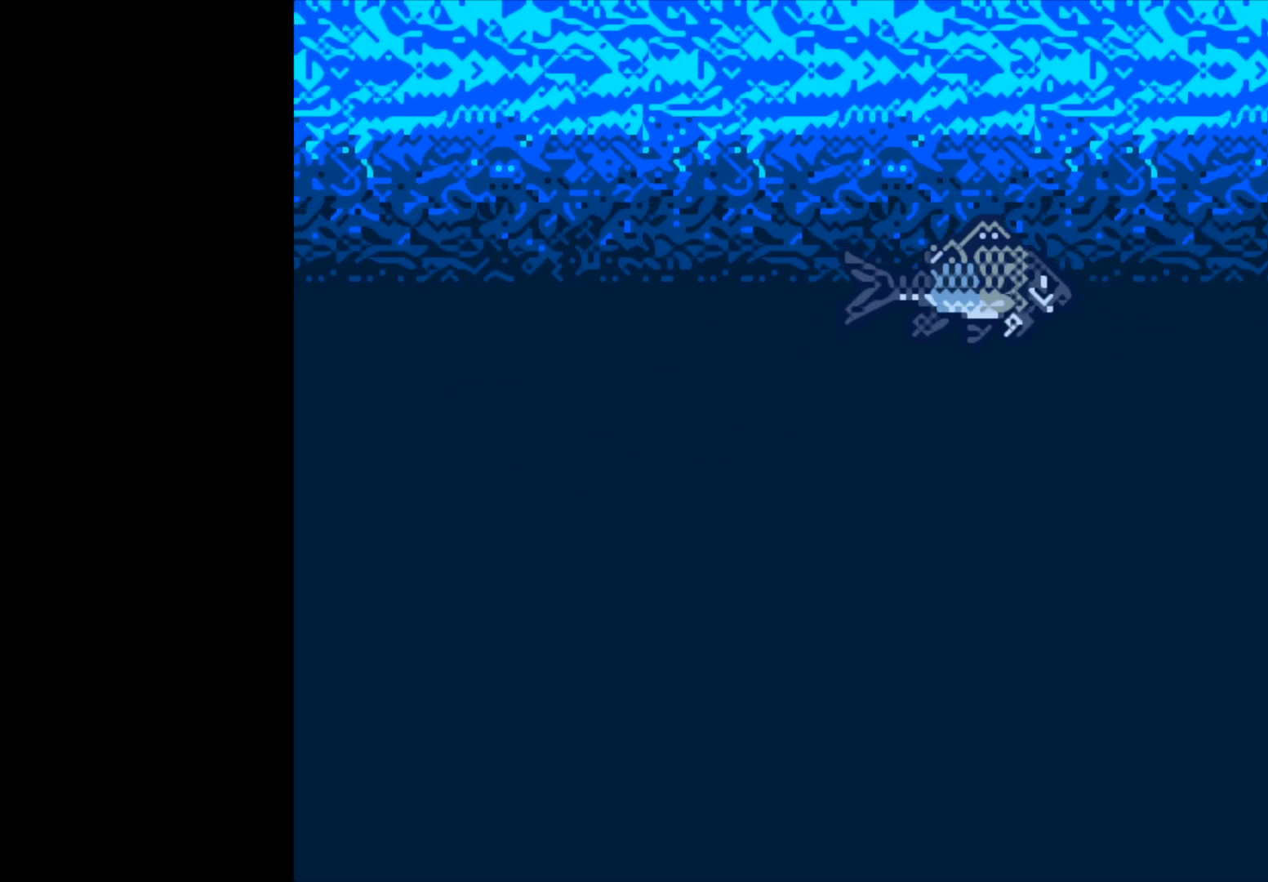
{"buttons": ["B"], "left_stick": "center", "right_stick": "center", "events": []}
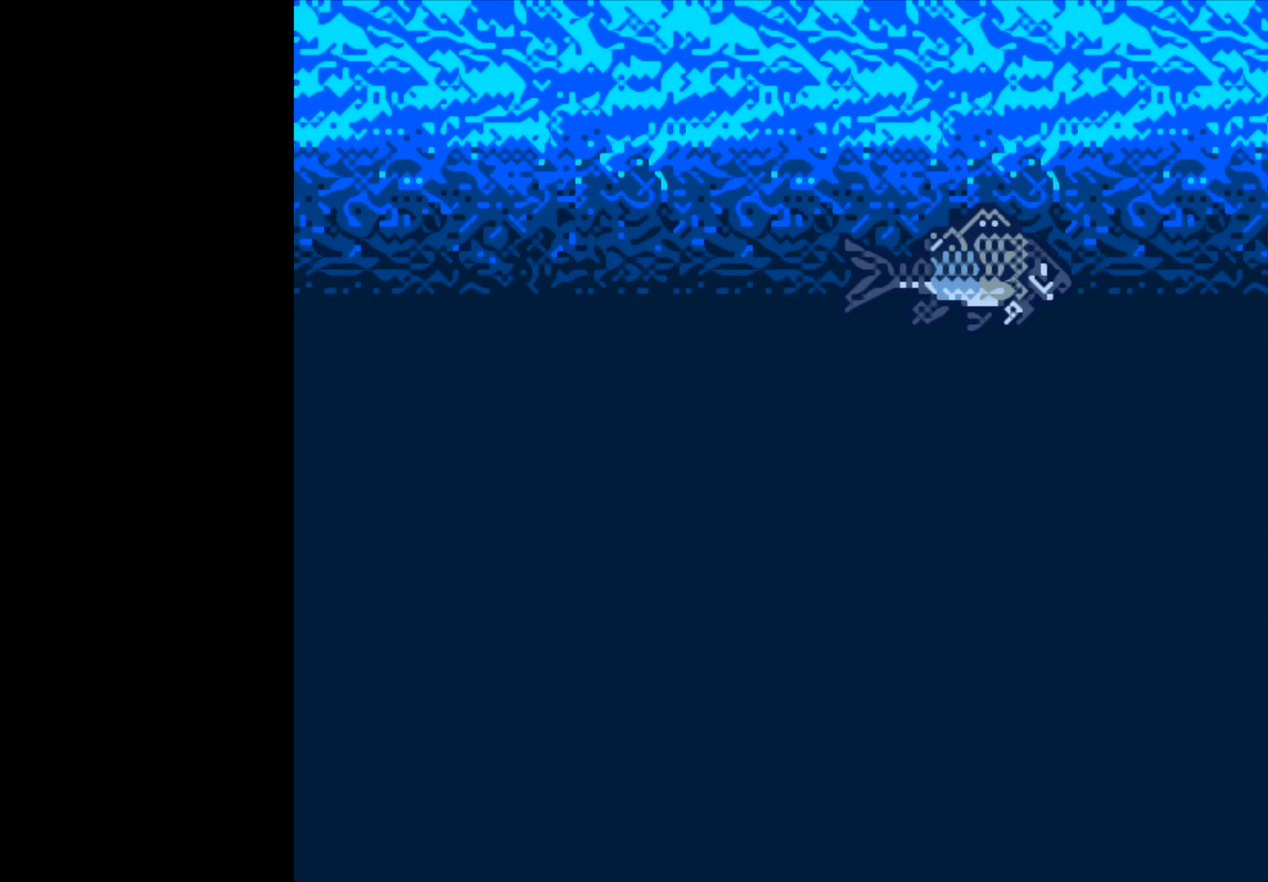
{"buttons": ["B"], "left_stick": "center", "right_stick": "center", "events": []}
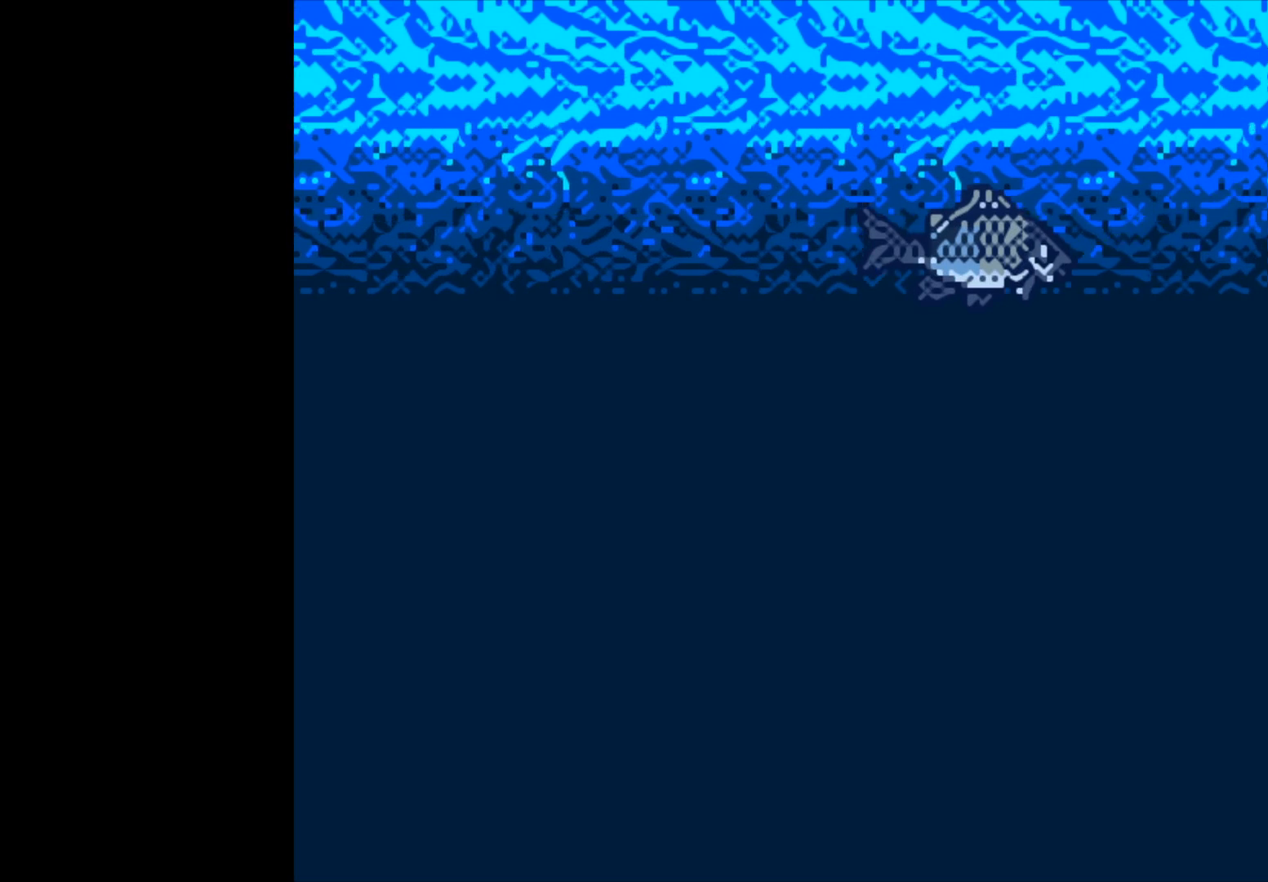
{"buttons": ["B"], "left_stick": "center", "right_stick": "center", "events": []}
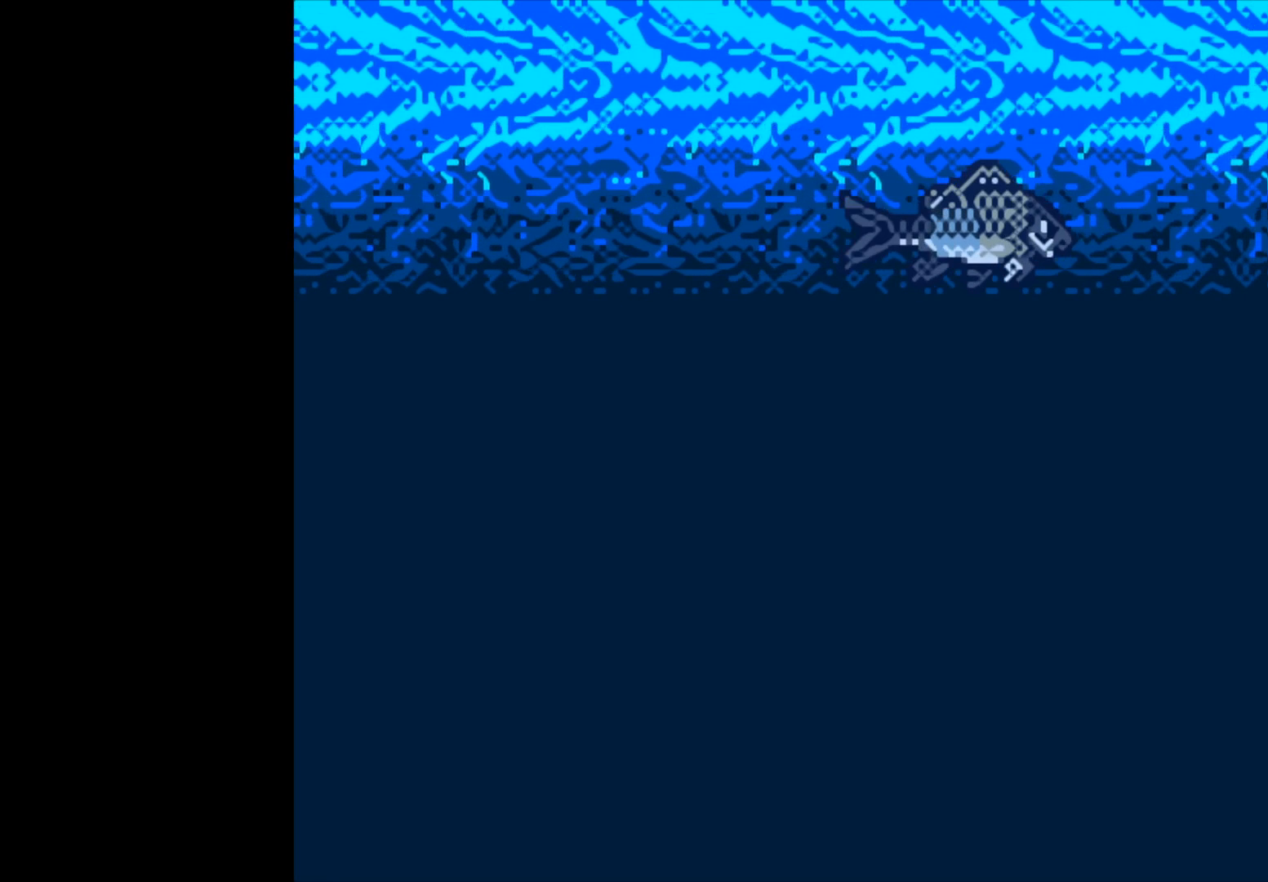
{"buttons": ["B"], "left_stick": "center", "right_stick": "center", "events": []}
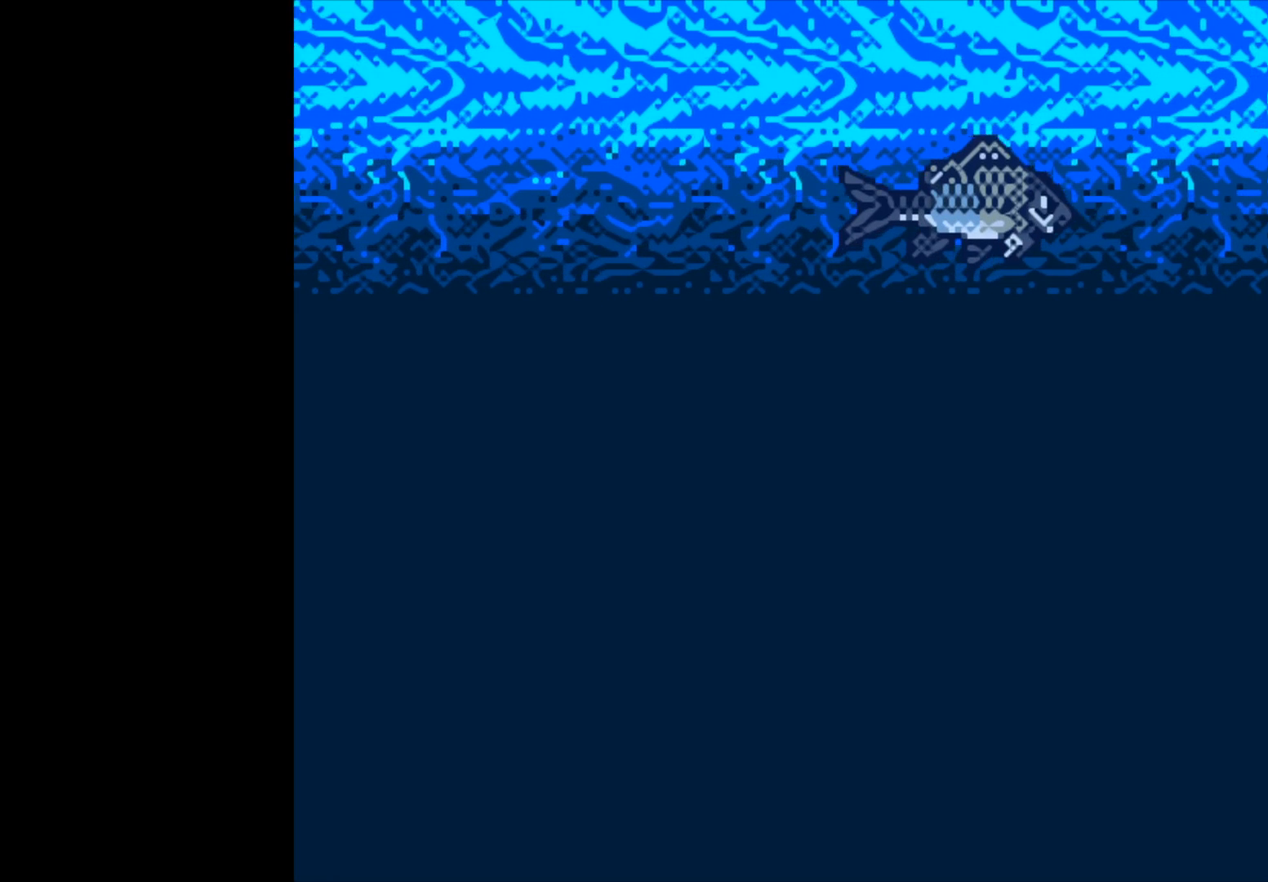
{"buttons": ["B"], "left_stick": "center", "right_stick": "center", "events": []}
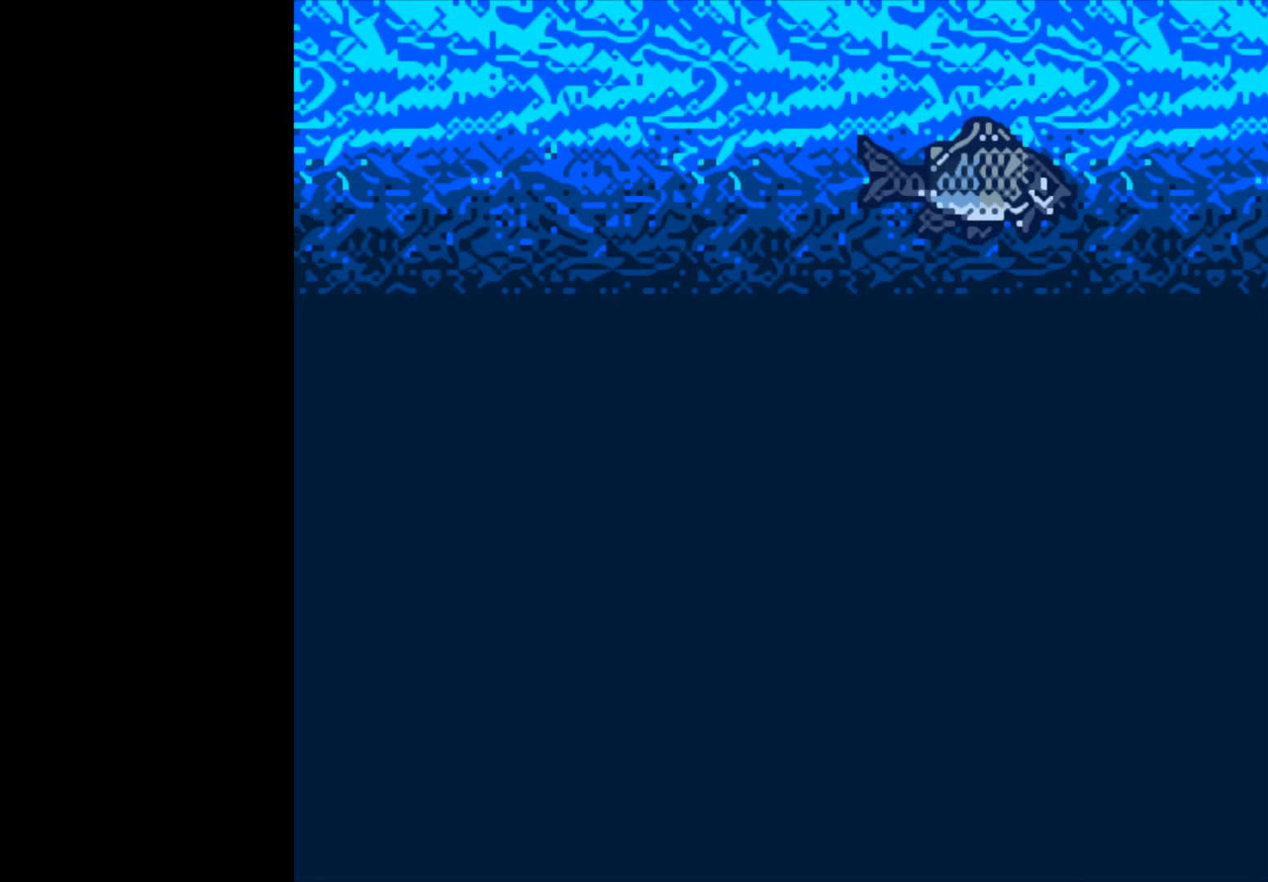
{"buttons": ["B"], "left_stick": "center", "right_stick": "center", "events": []}
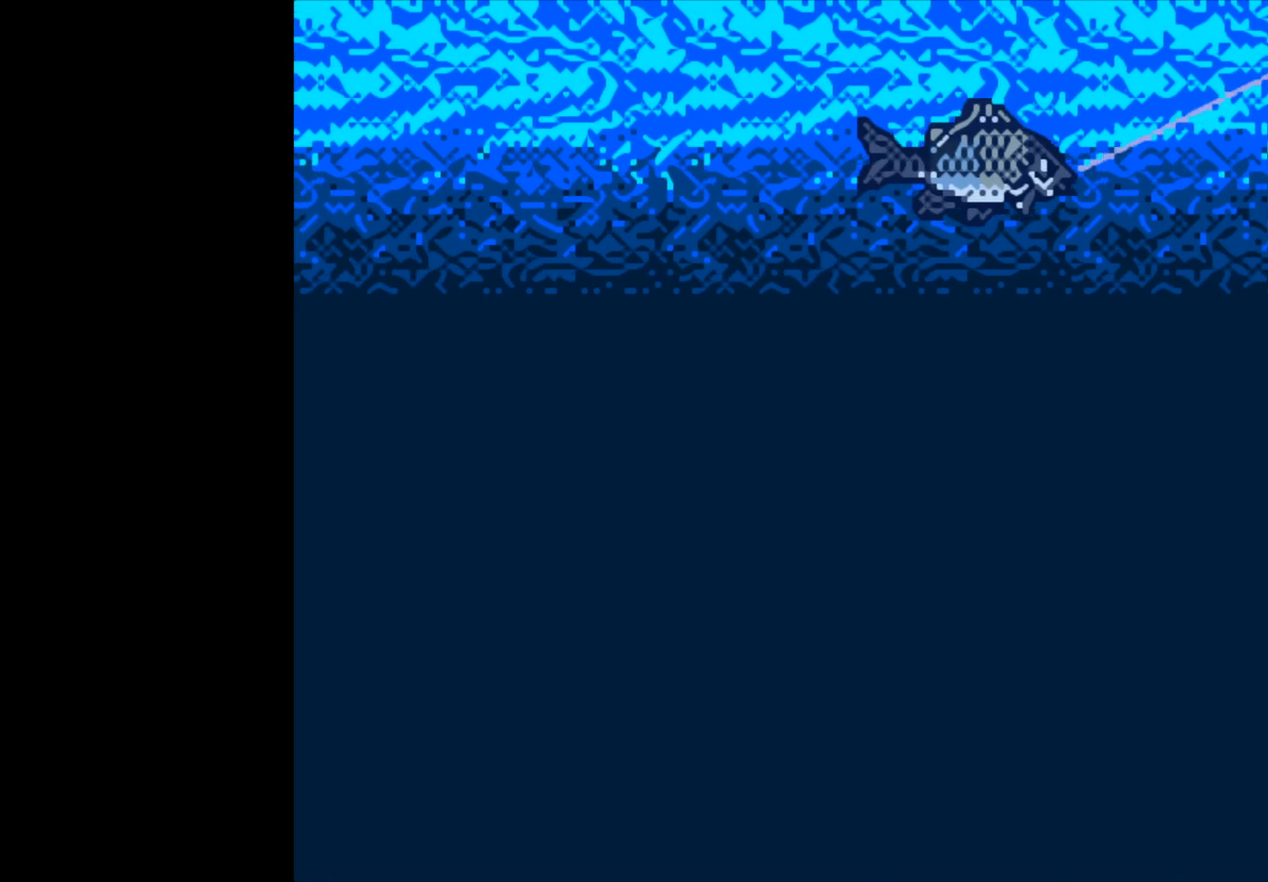
{"buttons": ["B"], "left_stick": "center", "right_stick": "center", "events": []}
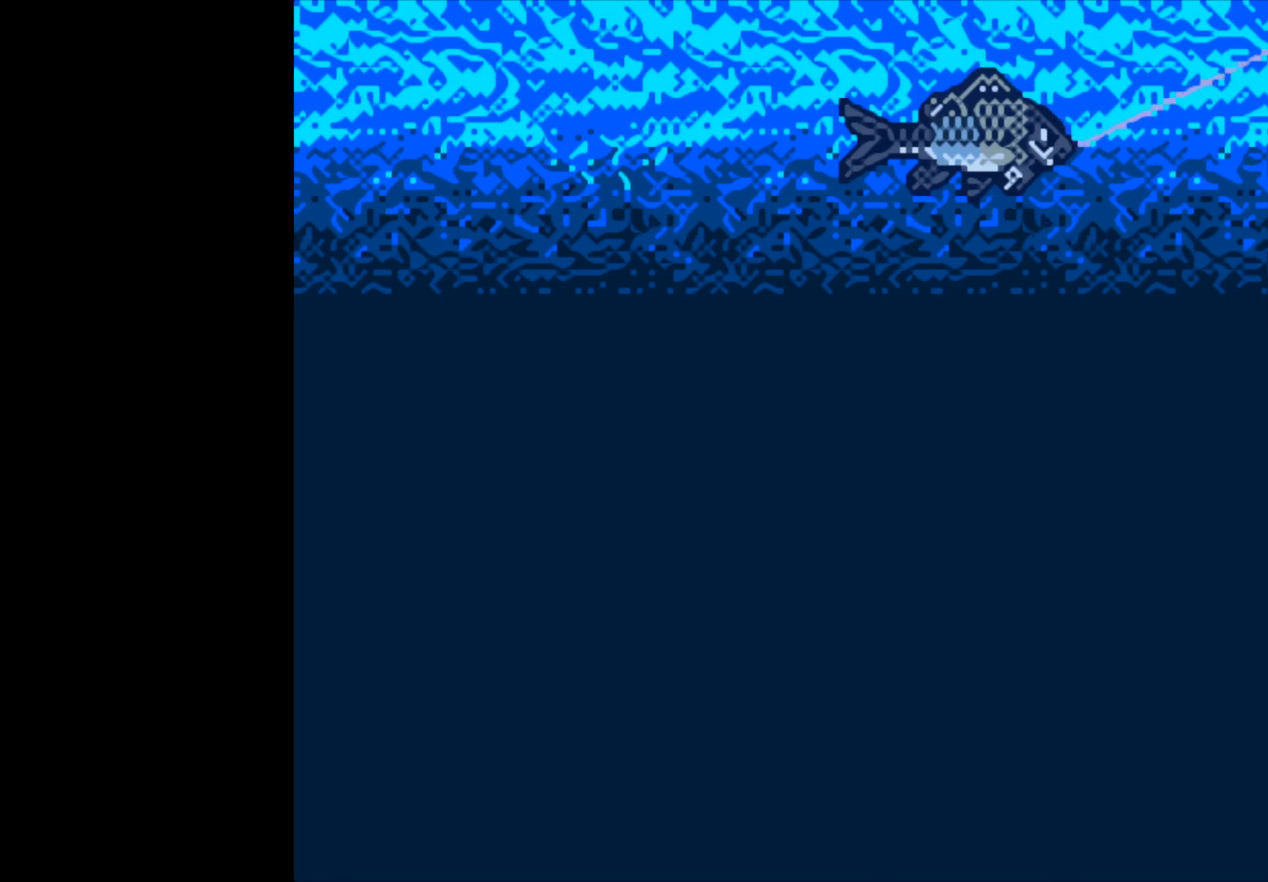
{"buttons": ["B"], "left_stick": "center", "right_stick": "center", "events": []}
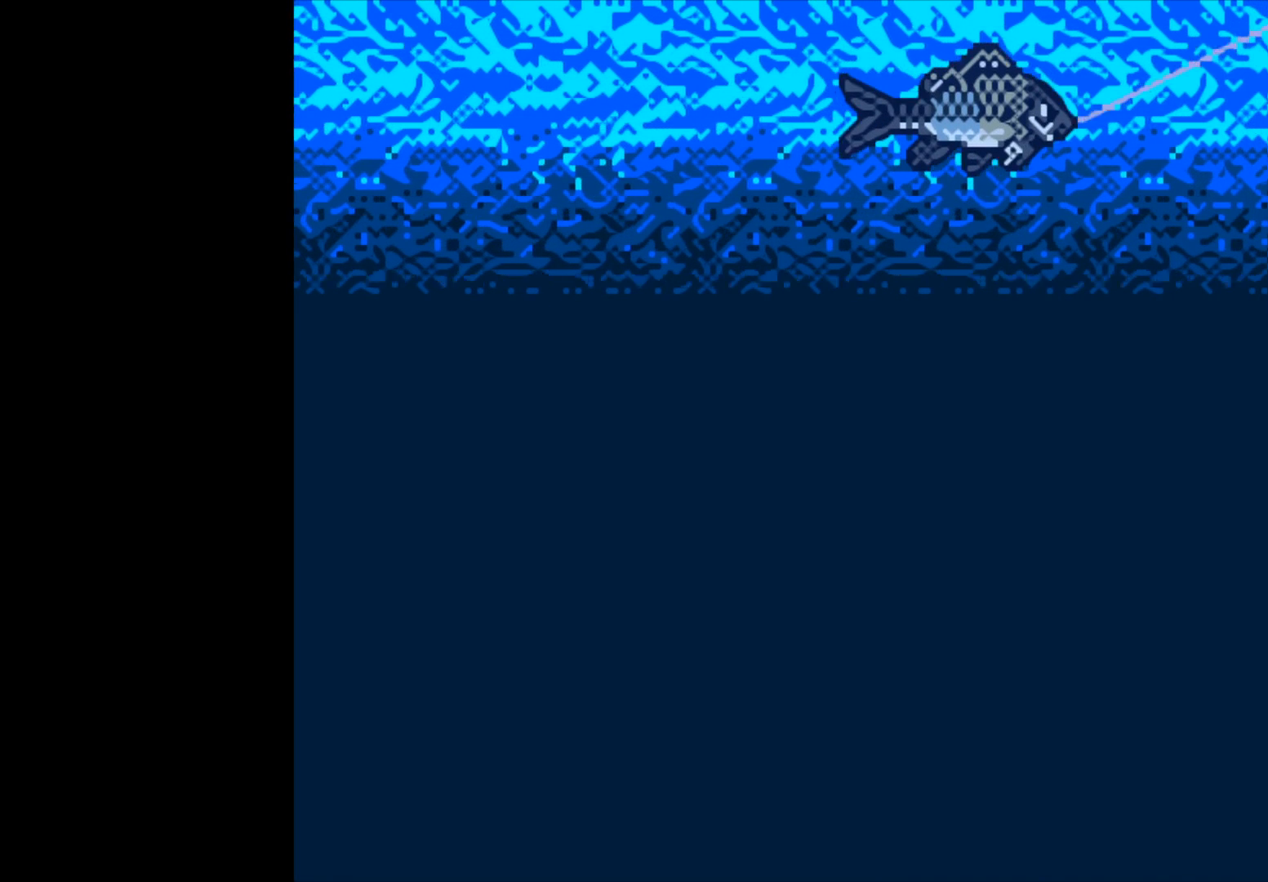
{"buttons": ["B"], "left_stick": "center", "right_stick": "center", "events": []}
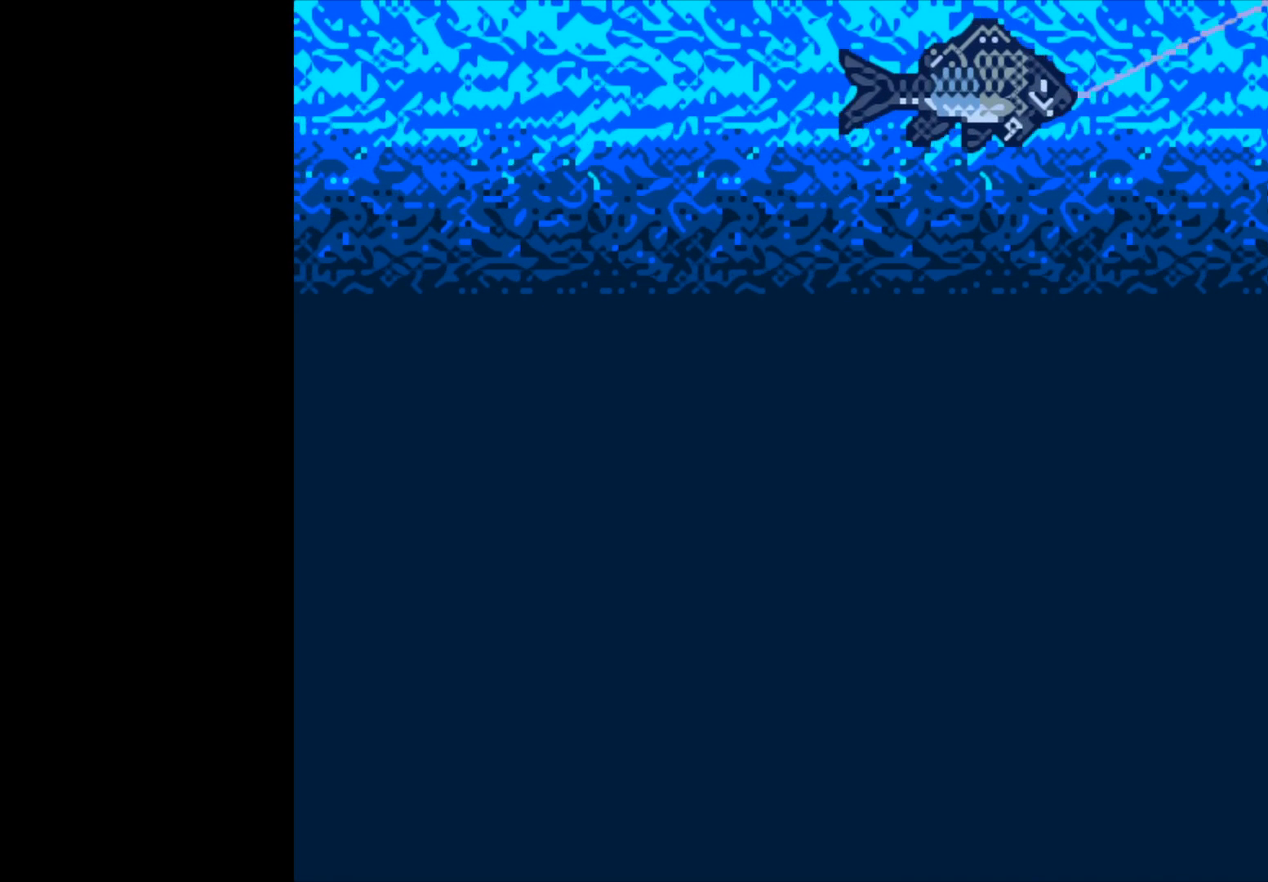
{"buttons": ["B"], "left_stick": "center", "right_stick": "center", "events": []}
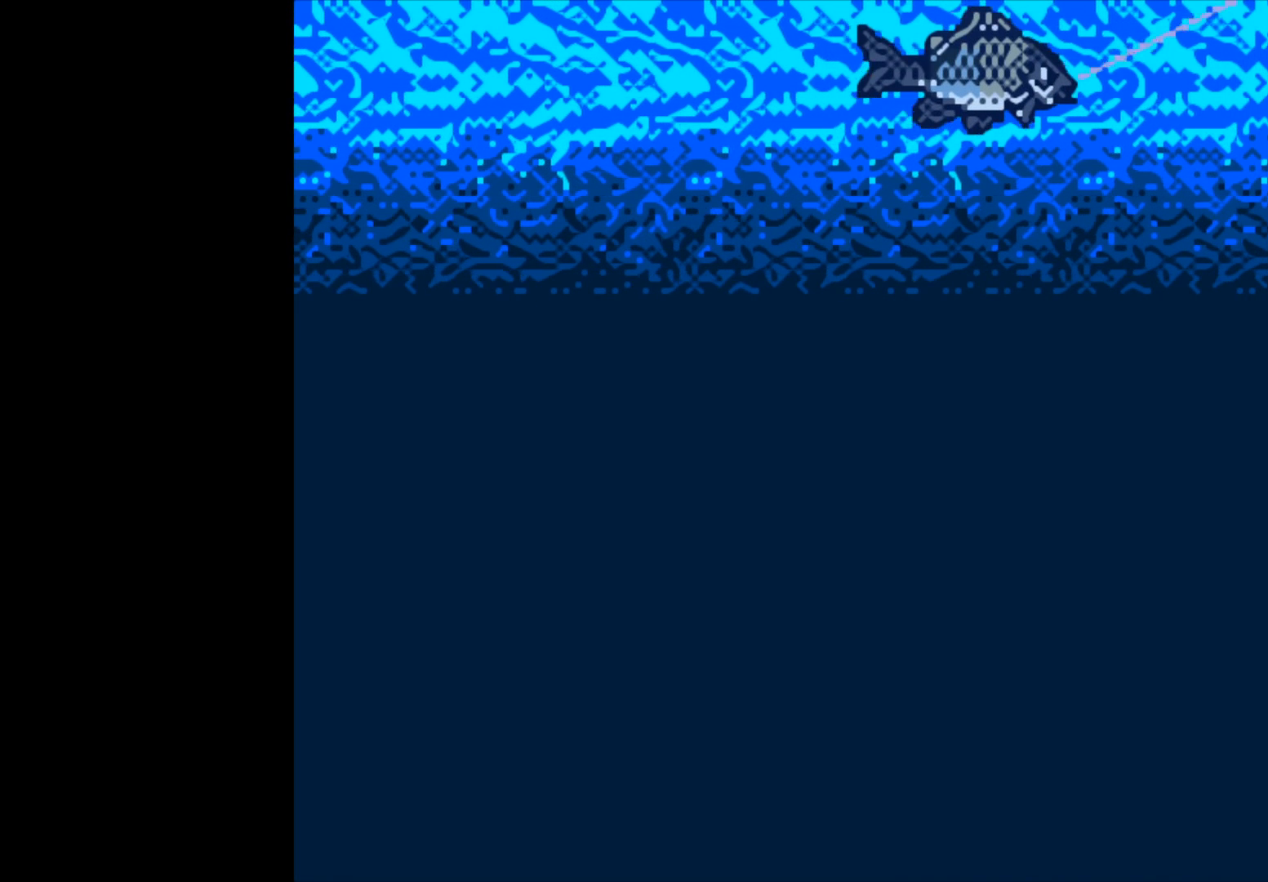
{"buttons": ["B"], "left_stick": "center", "right_stick": "center", "events": []}
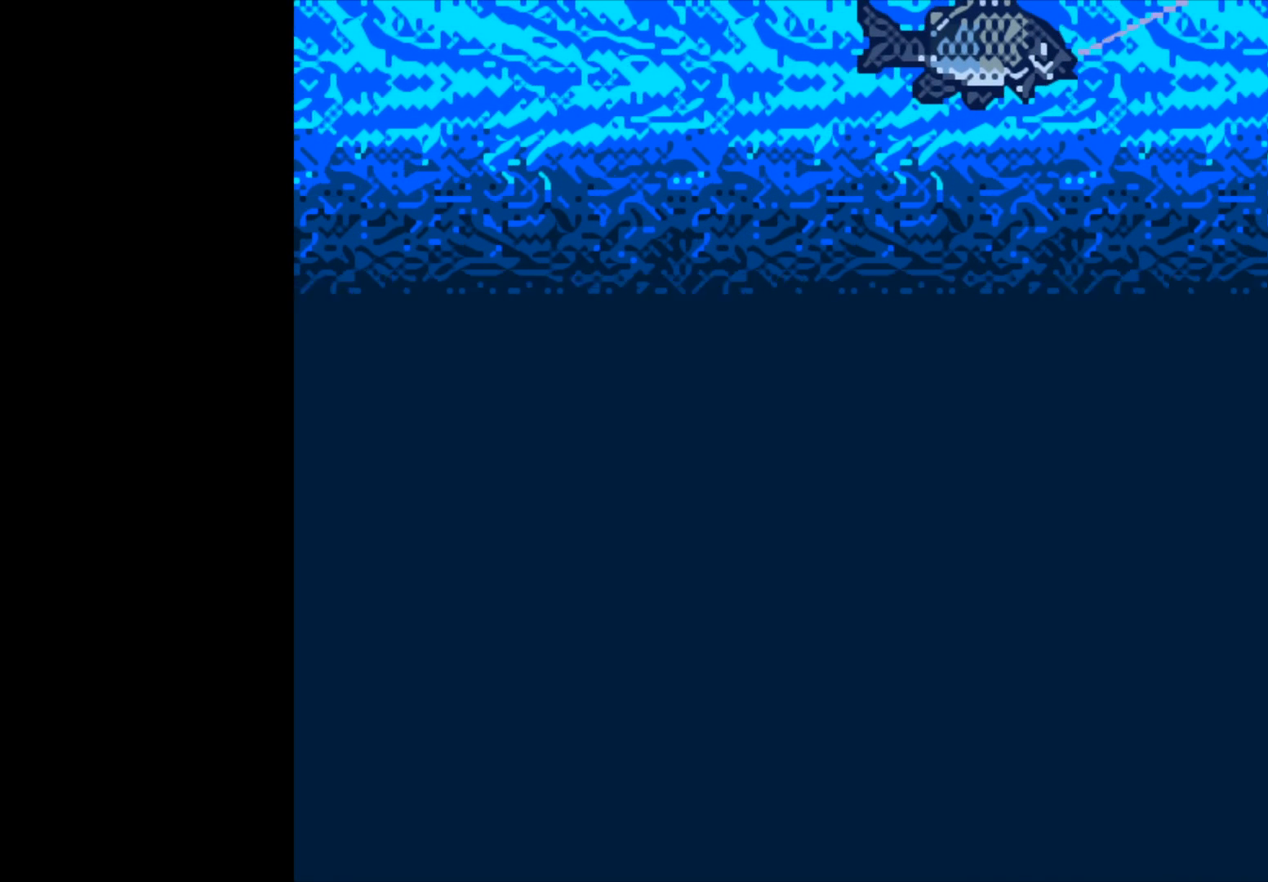
{"buttons": ["B"], "left_stick": "center", "right_stick": "center", "events": []}
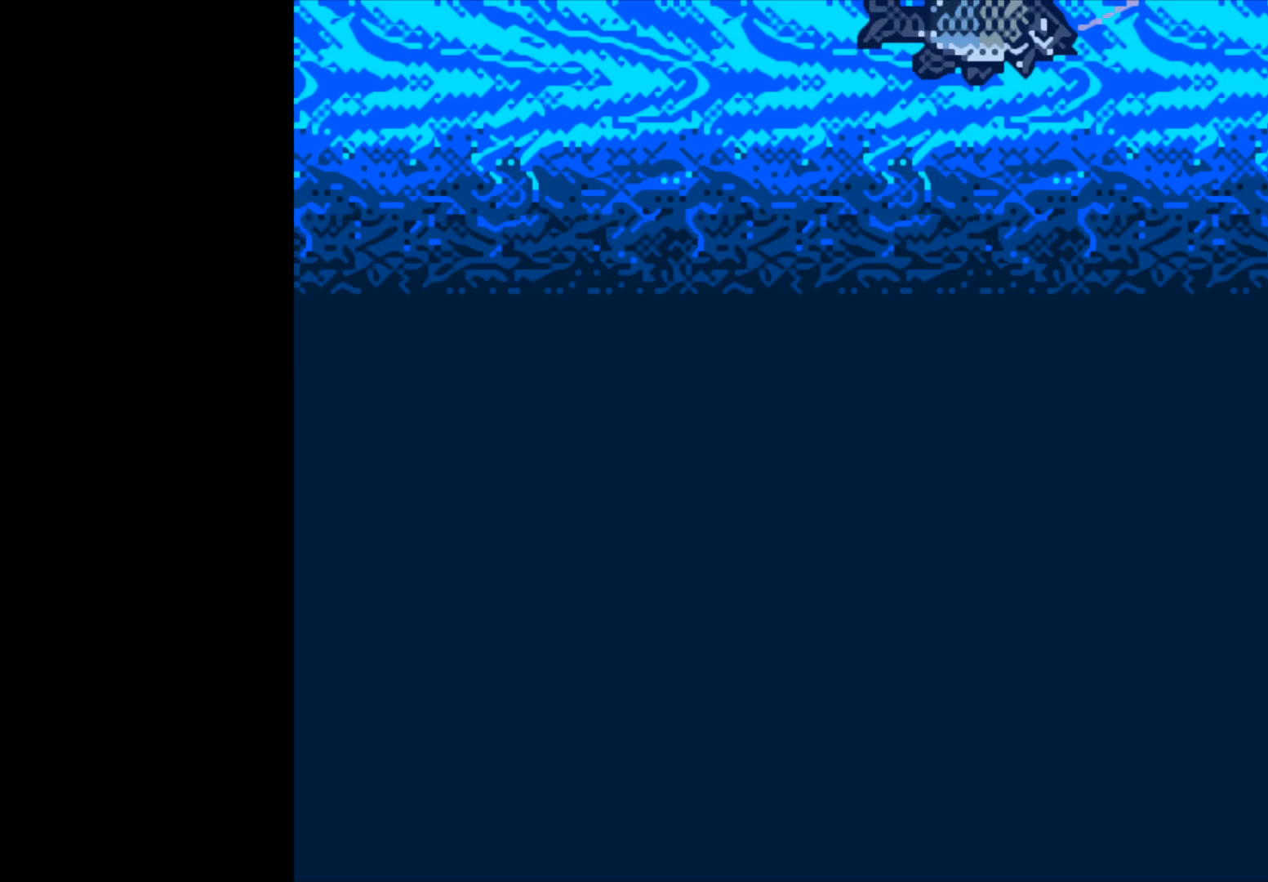
{"buttons": [], "left_stick": "center", "right_stick": "center", "events": [[500, "B", "up"]]}
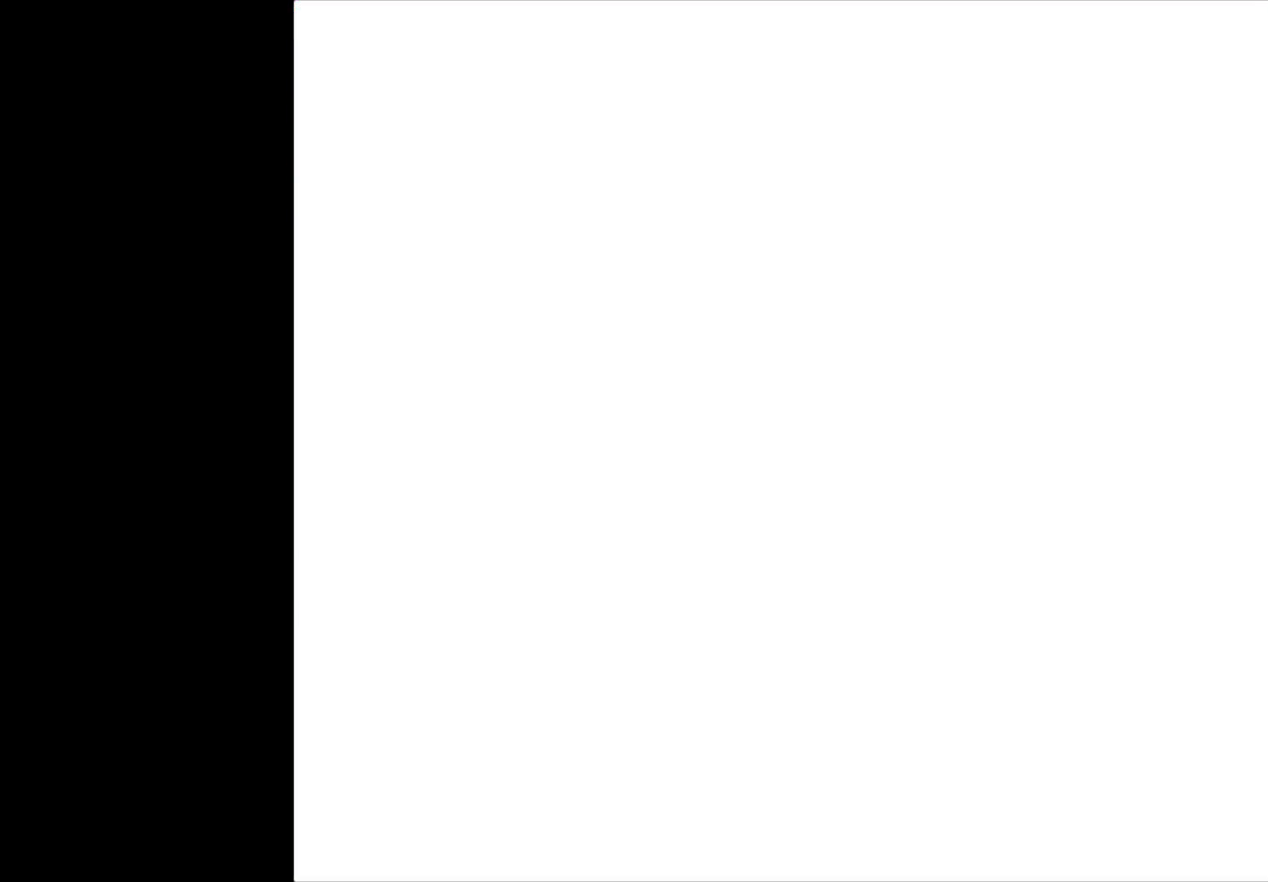
{"buttons": [], "left_stick": "center", "right_stick": "center", "events": []}
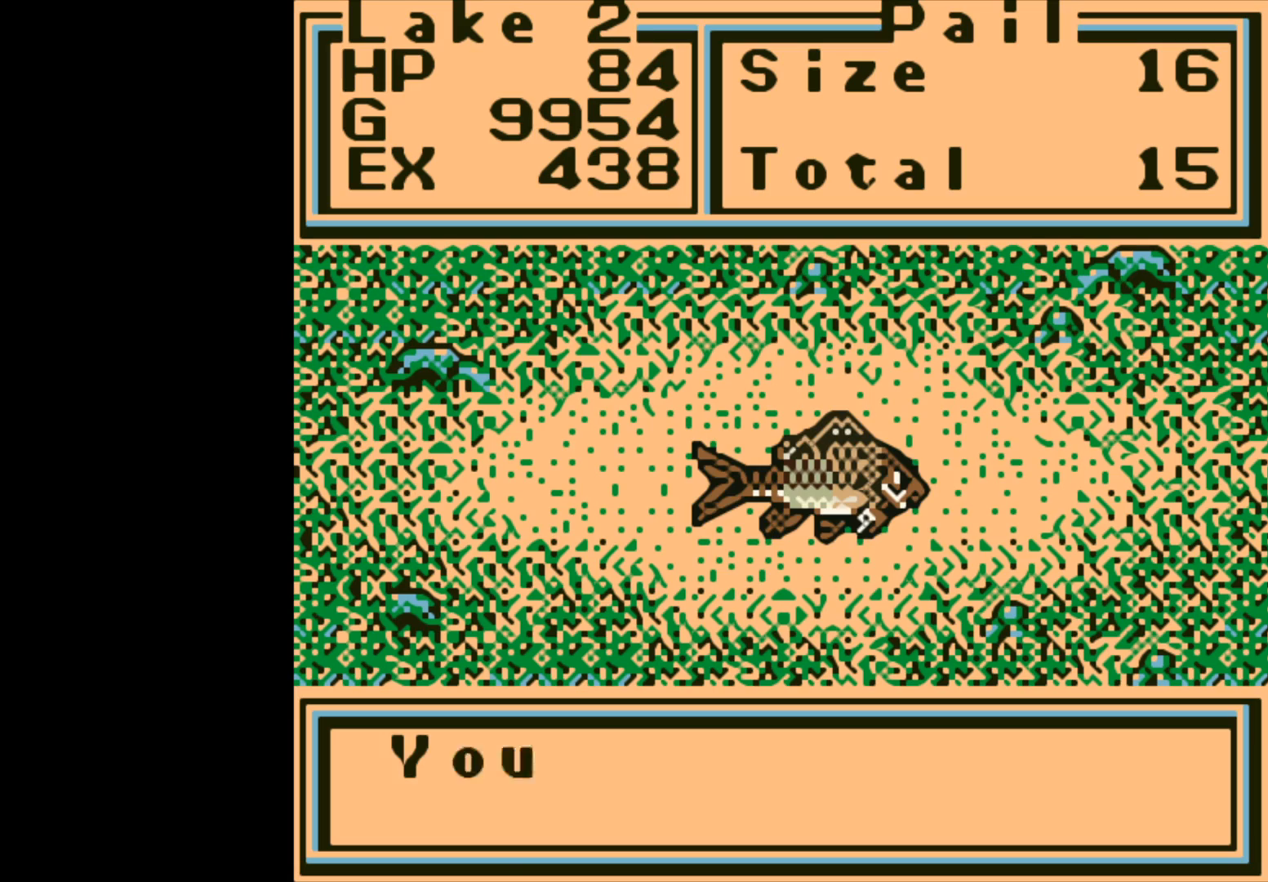
{"buttons": [], "left_stick": "center", "right_stick": "center", "events": [[33, "A", "down"], [450, "A", "up"]]}
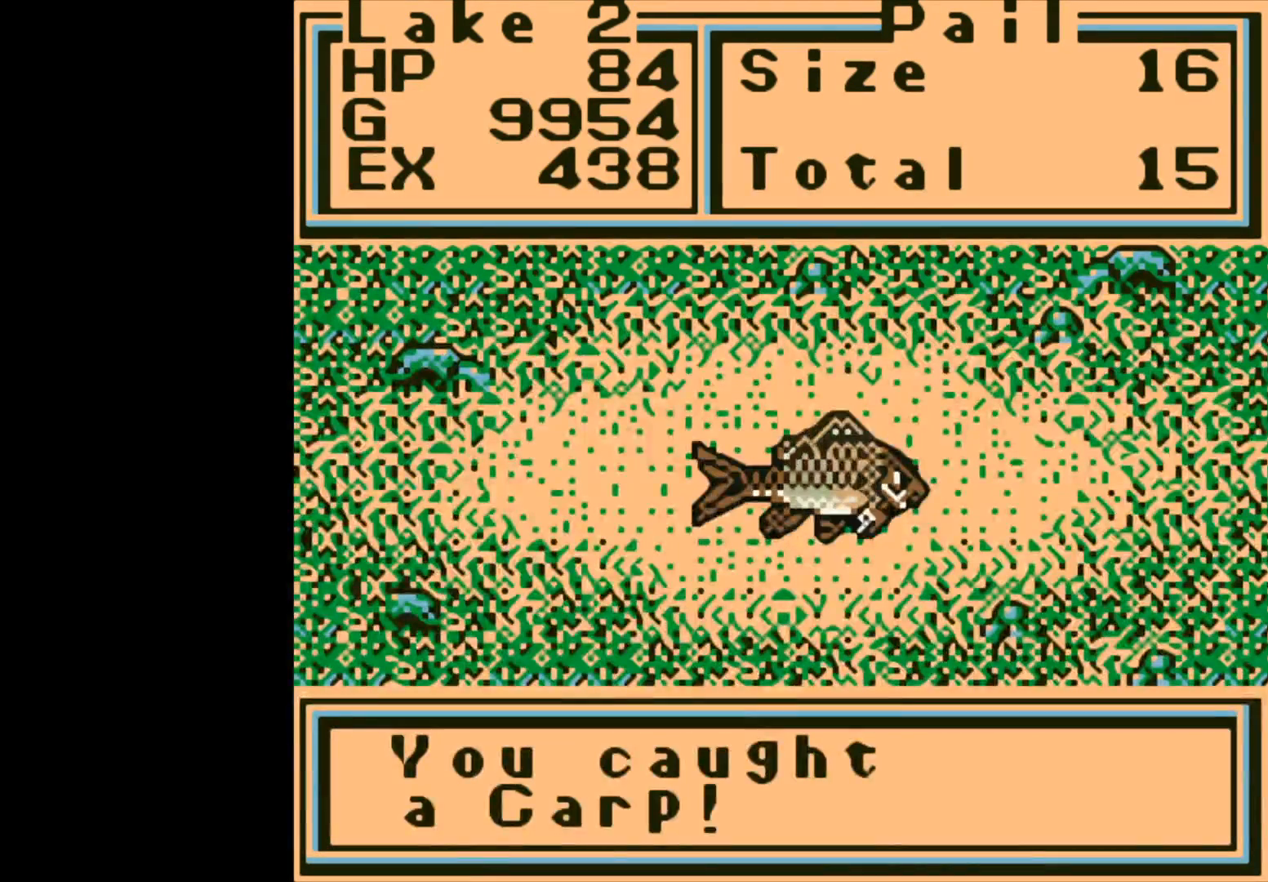
{"buttons": [], "left_stick": "center", "right_stick": "center", "events": [[67, "A", "down"], [150, "A", "up"]]}
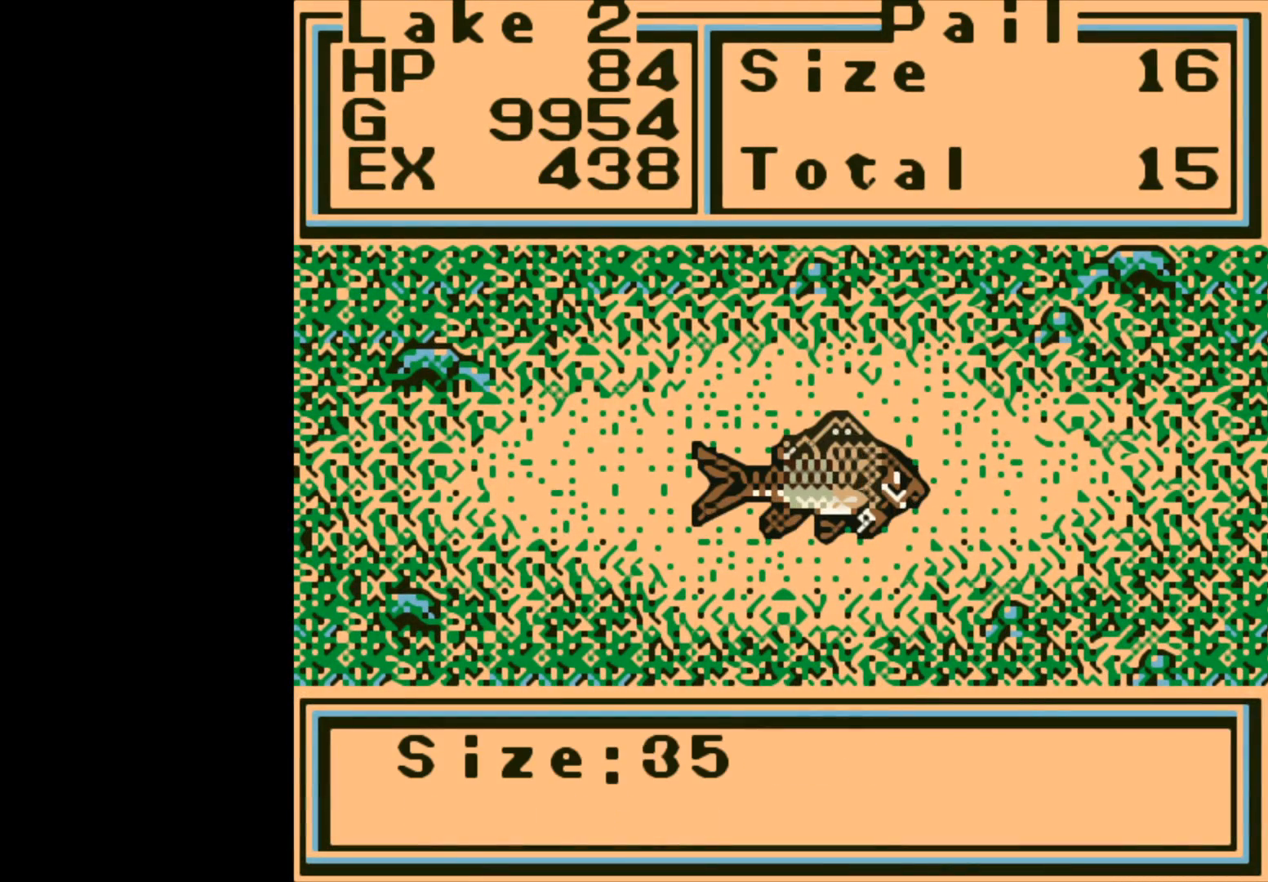
{"buttons": [], "left_stick": "center", "right_stick": "center", "events": []}
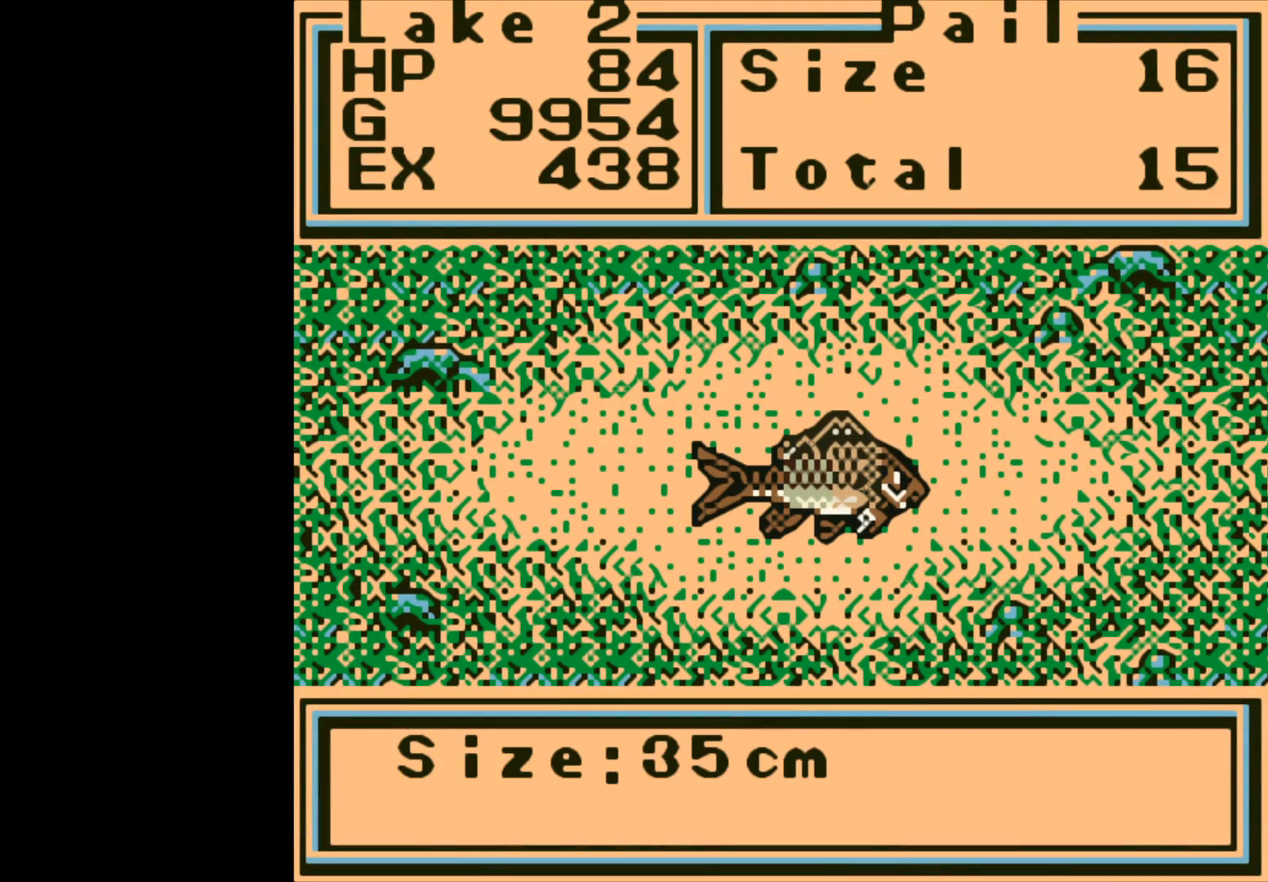
{"buttons": [], "left_stick": "center", "right_stick": "center", "events": [[67, "A", "down"], [200, "A", "up"]]}
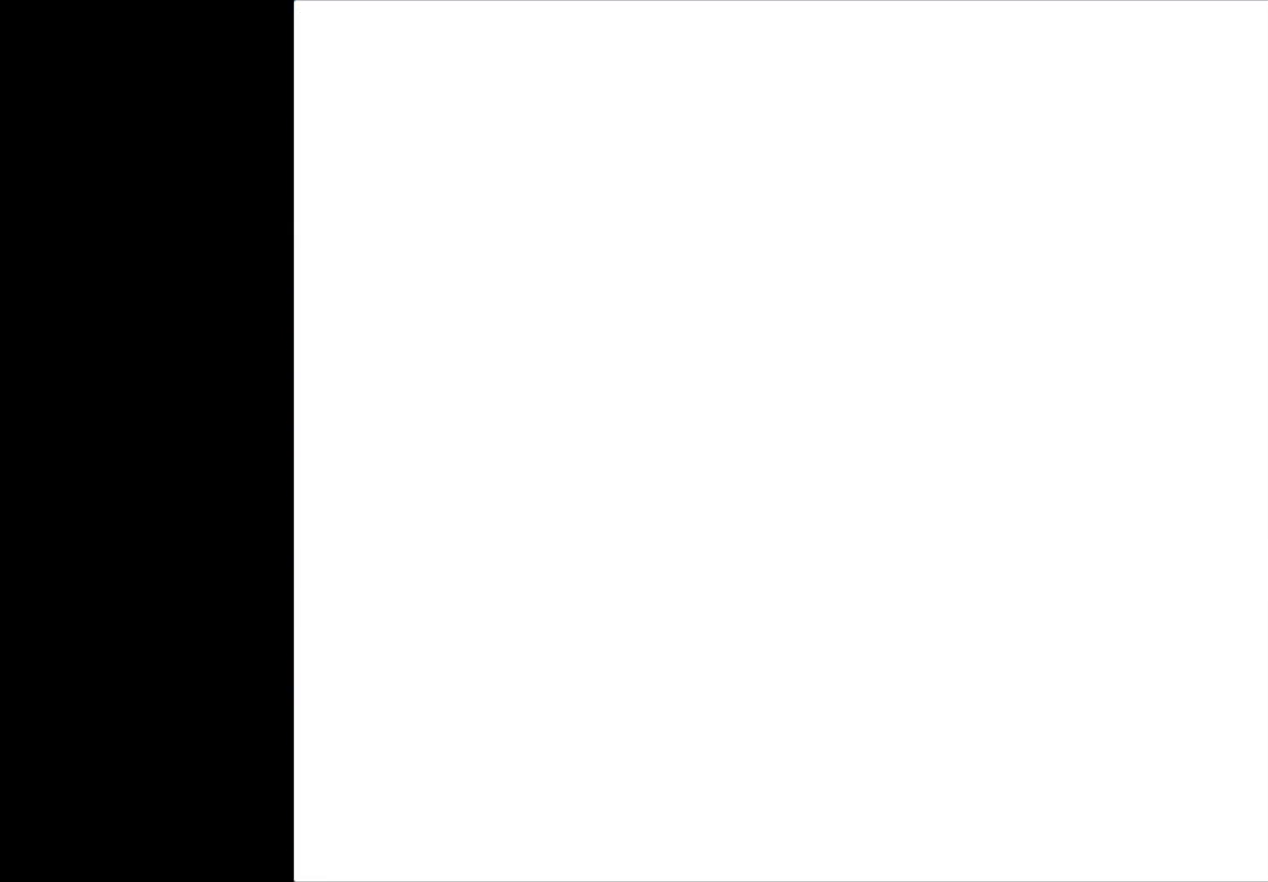
{"buttons": [], "left_stick": "center", "right_stick": "center", "events": []}